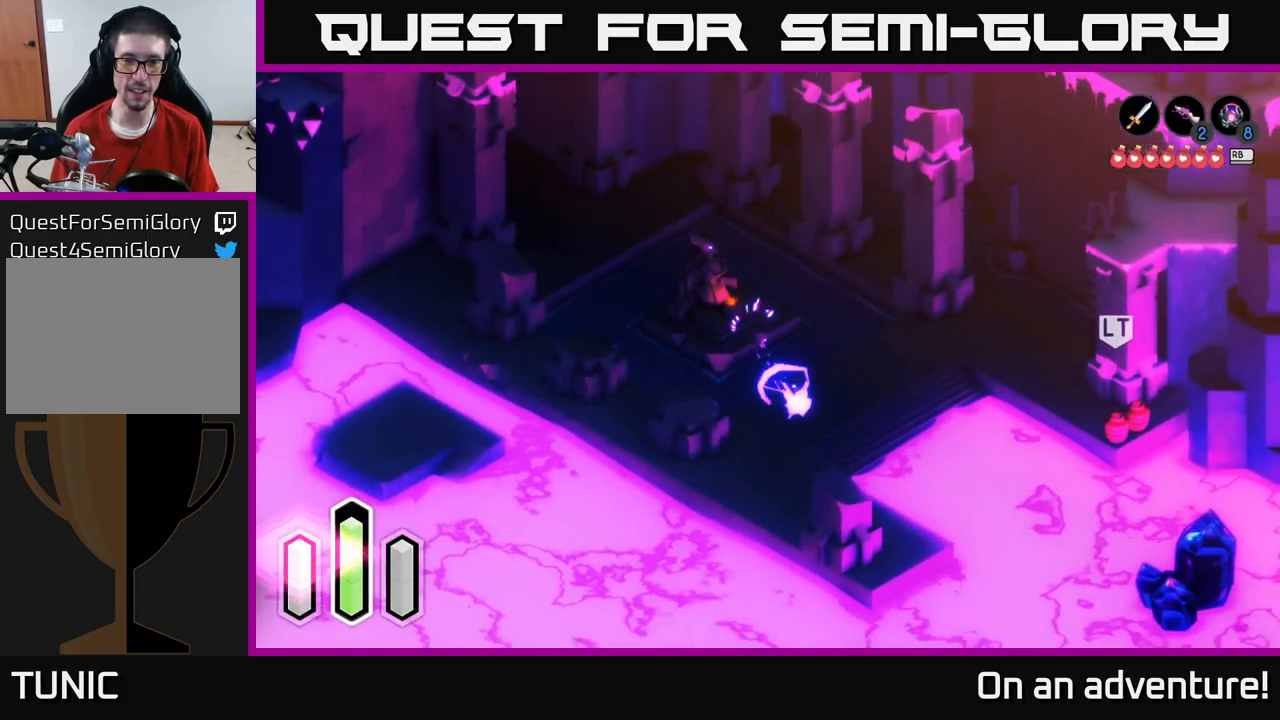
Gameplay with a controller (Xbox layout); each line is a JSON object with the inputs held at the frame after it. "events" lists button and stick changes between this image and that frame as [ms after this image, input, new state], when the widget could be followed in between.
{"buttons": [], "left_stick": "down", "right_stick": "center", "events": [[50, "A", "up"]]}
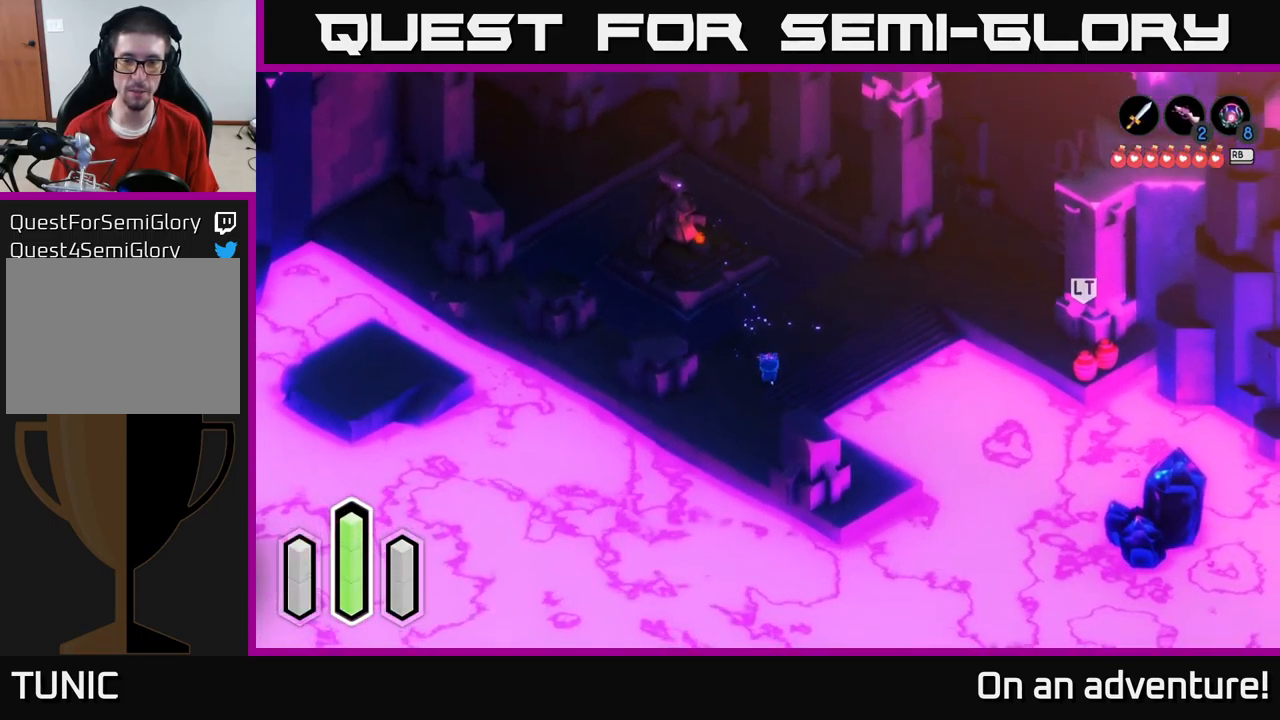
{"buttons": ["A"], "left_stick": "down-right", "right_stick": "center", "events": [[67, "A", "down"], [217, "left_stick", "down-right"]]}
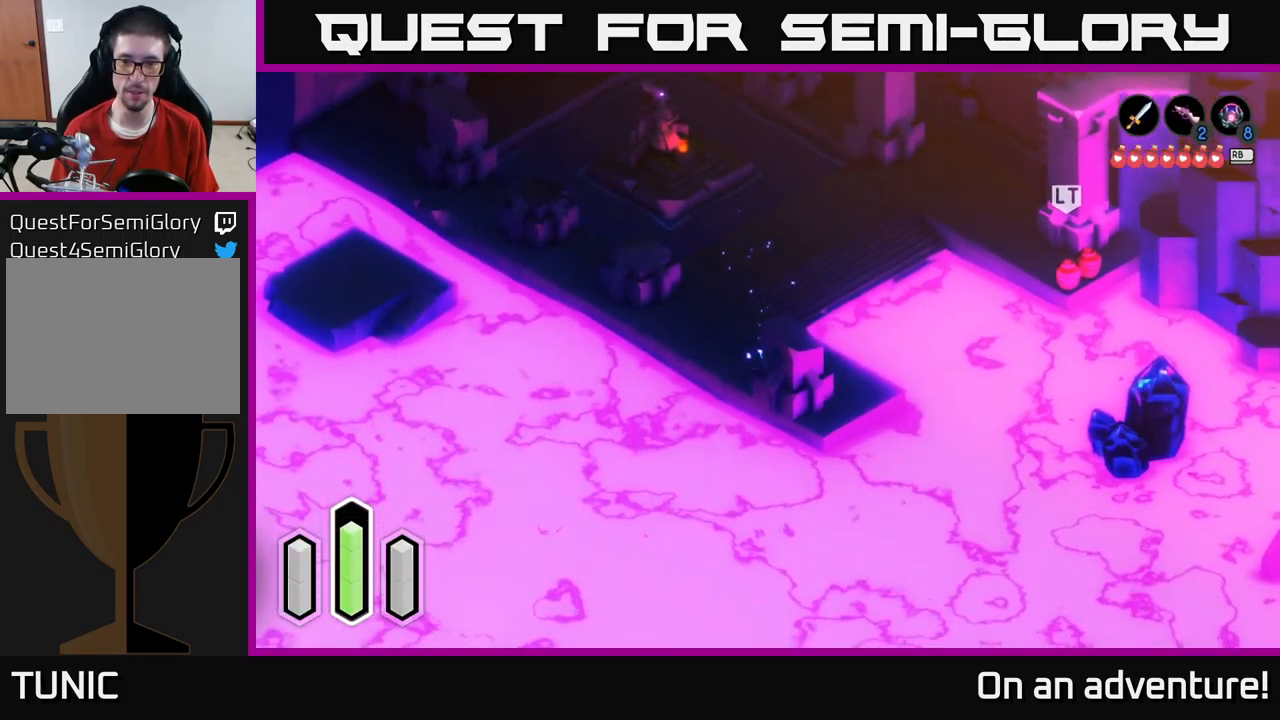
{"buttons": ["A"], "left_stick": "up-right", "right_stick": "center", "events": [[33, "left_stick", "right"], [200, "left_stick", "up-right"]]}
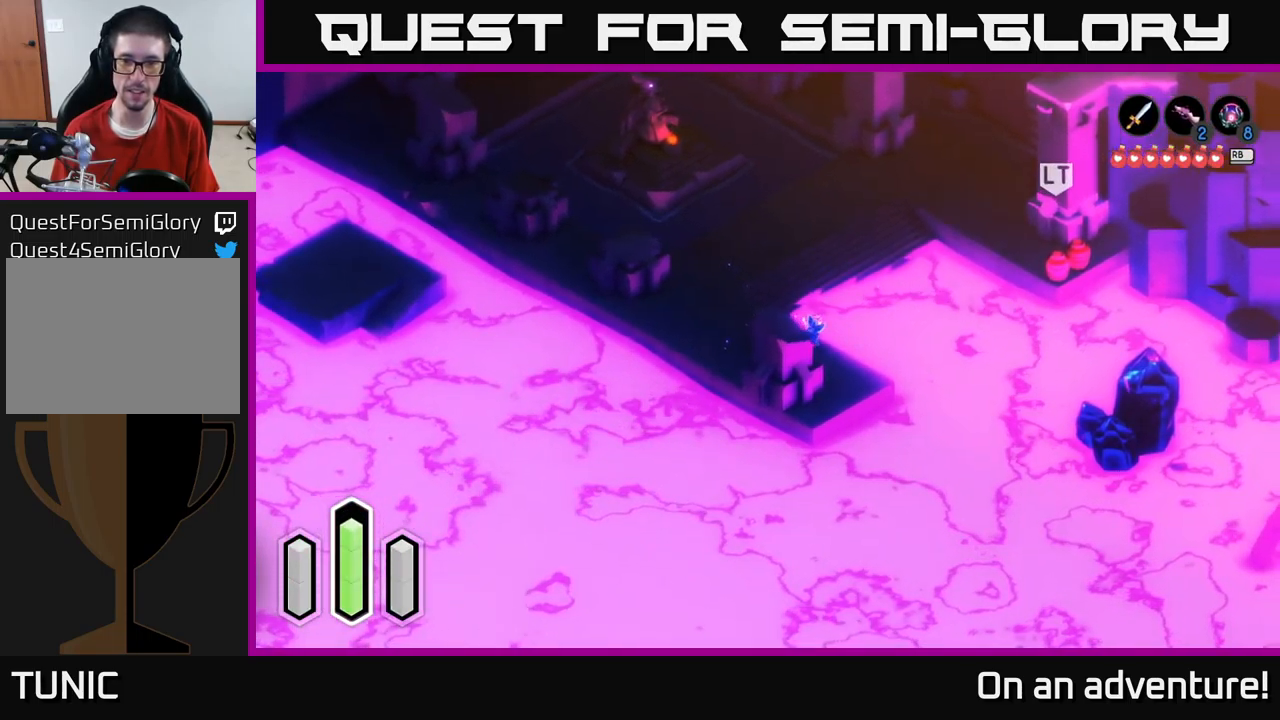
{"buttons": ["A"], "left_stick": "down-right", "right_stick": "center", "events": [[167, "left_stick", "down-right"]]}
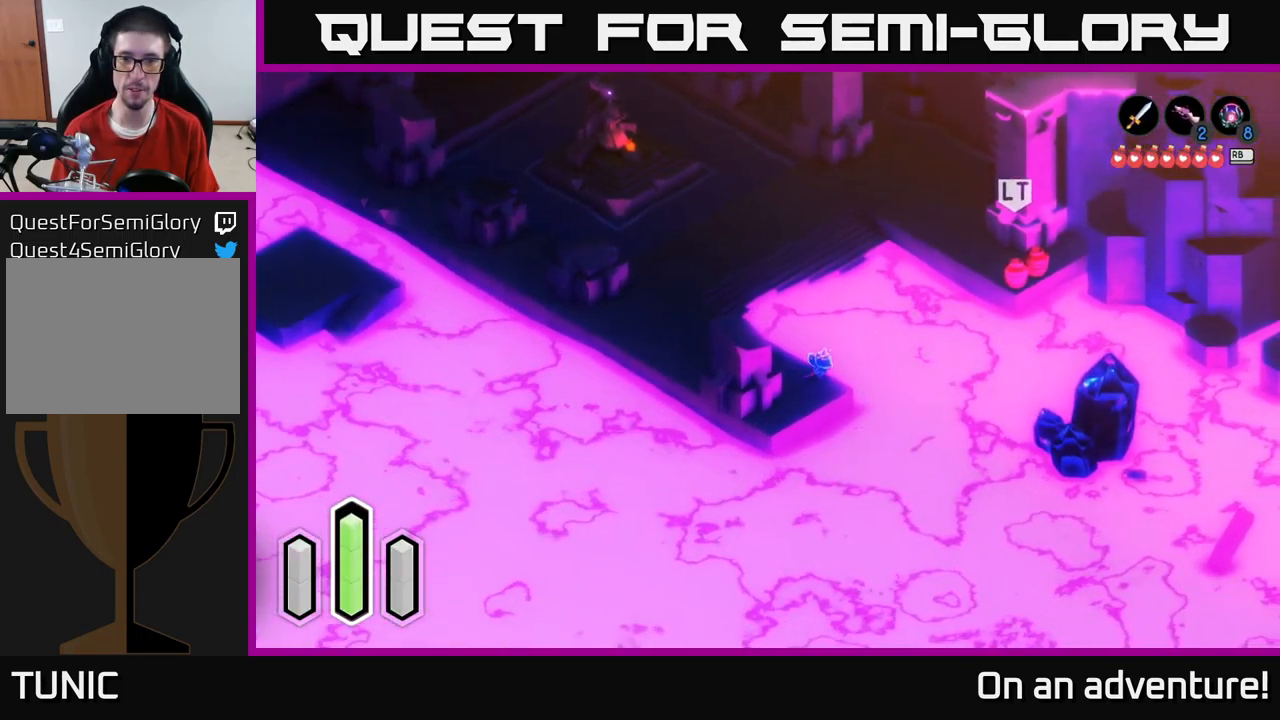
{"buttons": ["A"], "left_stick": "up-right", "right_stick": "center", "events": [[200, "A", "up"], [283, "A", "down"], [350, "left_stick", "right"], [500, "left_stick", "up-right"]]}
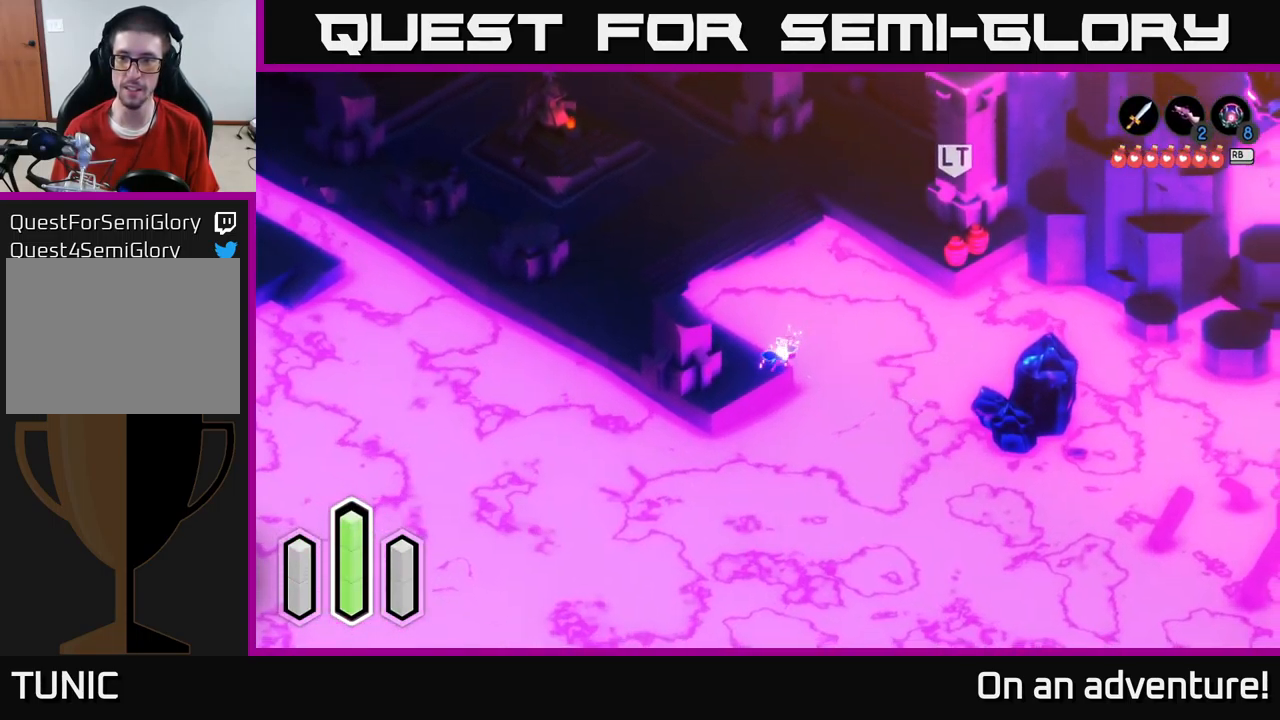
{"buttons": [], "left_stick": "up", "right_stick": "center", "events": [[50, "A", "up"], [100, "left_stick", "up"], [233, "A", "down"], [367, "A", "up"]]}
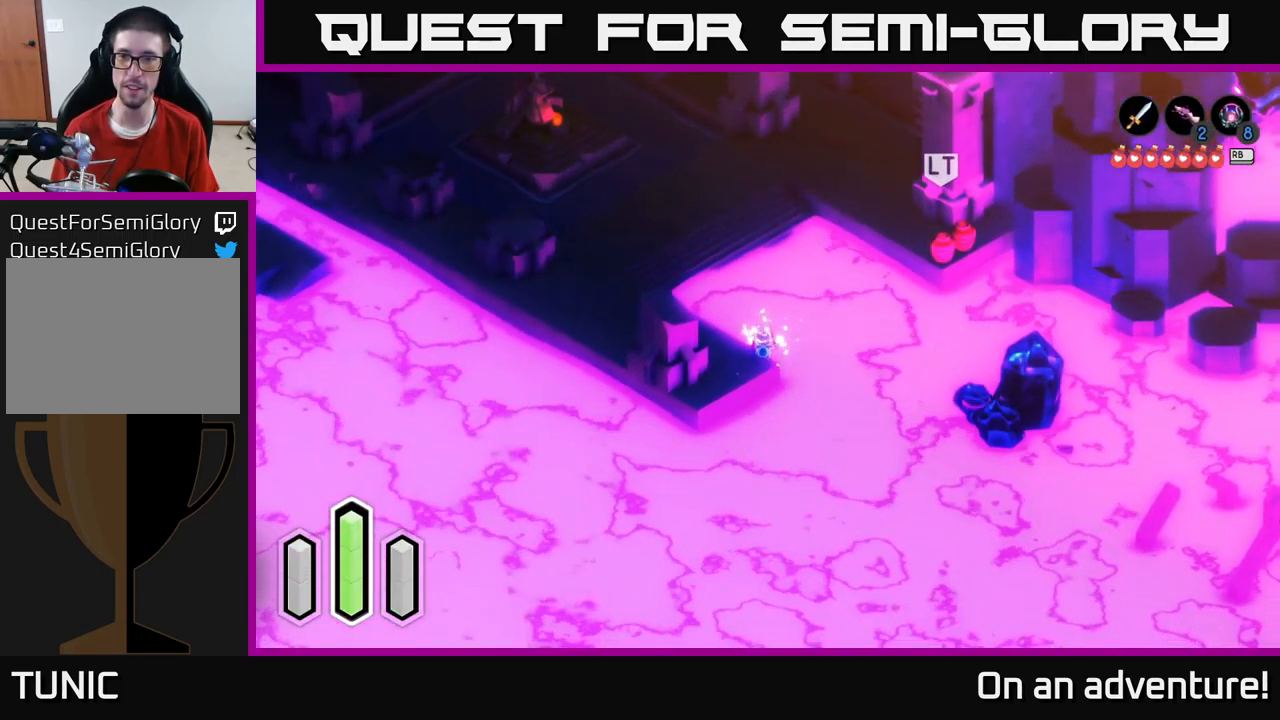
{"buttons": ["A"], "left_stick": "up", "right_stick": "center", "events": [[400, "A", "down"]]}
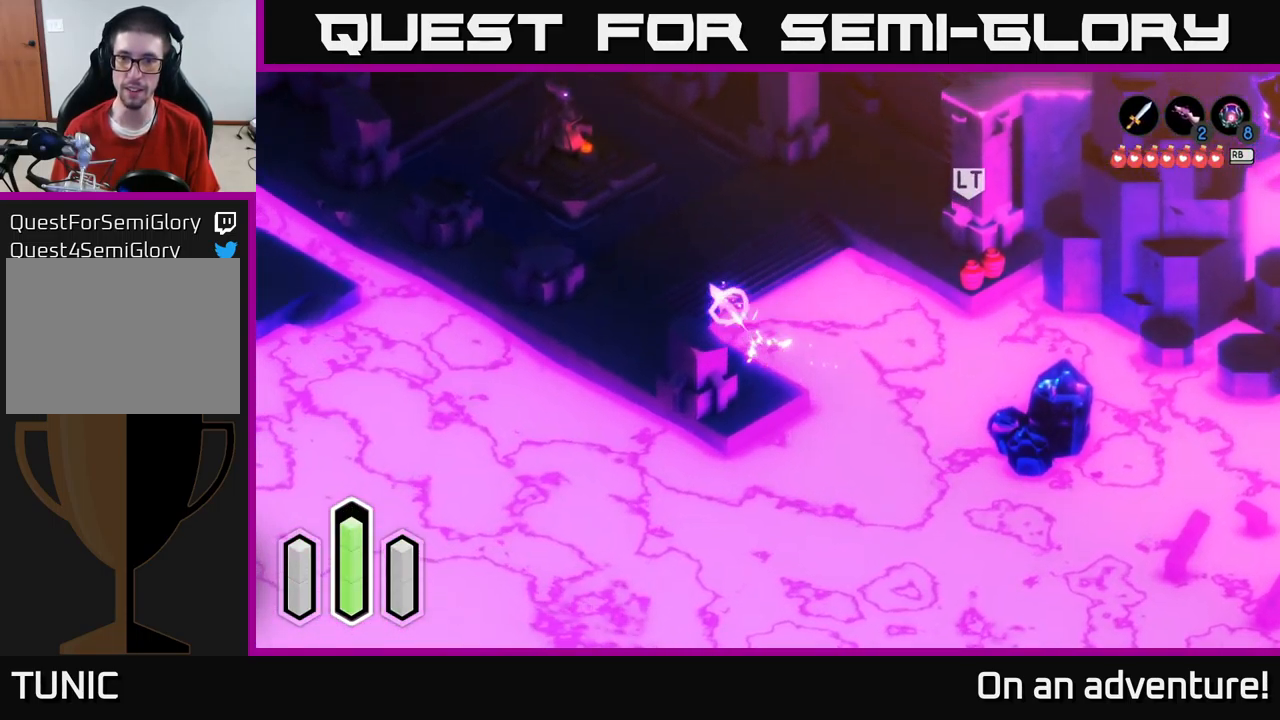
{"buttons": ["A"], "left_stick": "up-right", "right_stick": "center", "events": [[17, "A", "up"], [183, "A", "down"], [283, "left_stick", "up-right"]]}
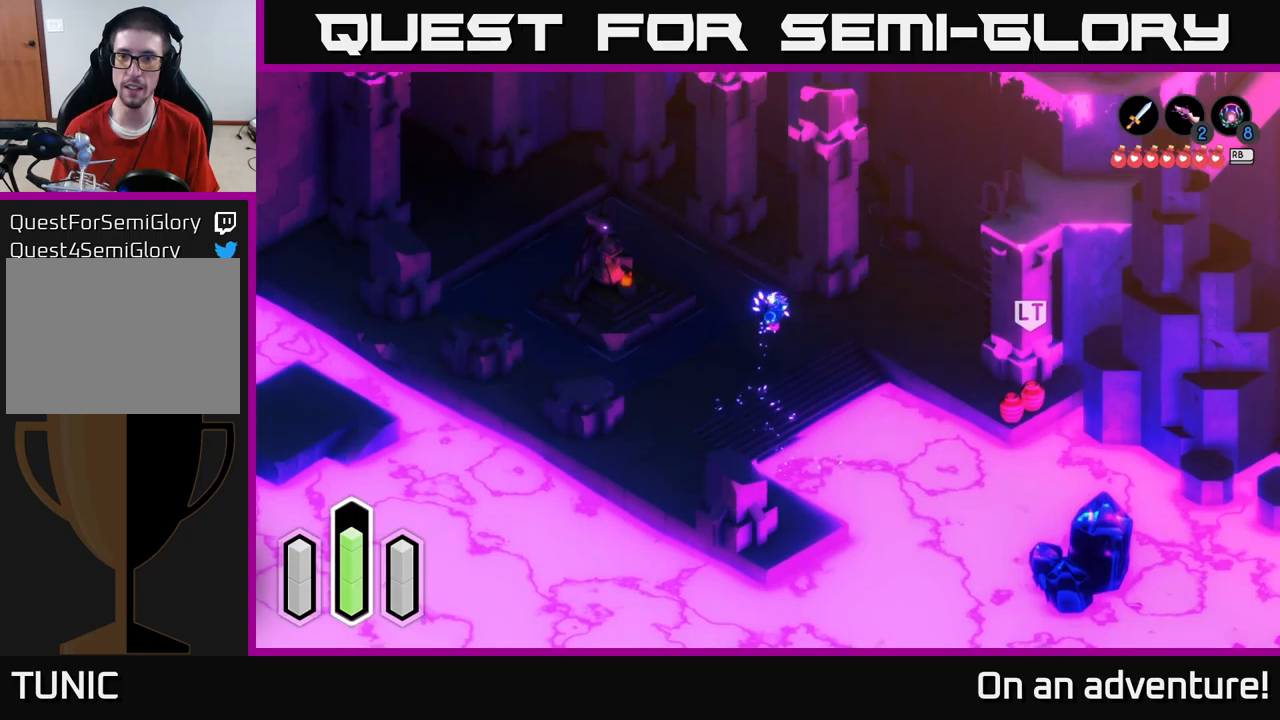
{"buttons": ["A"], "left_stick": "right", "right_stick": "center", "events": [[50, "left_stick", "right"]]}
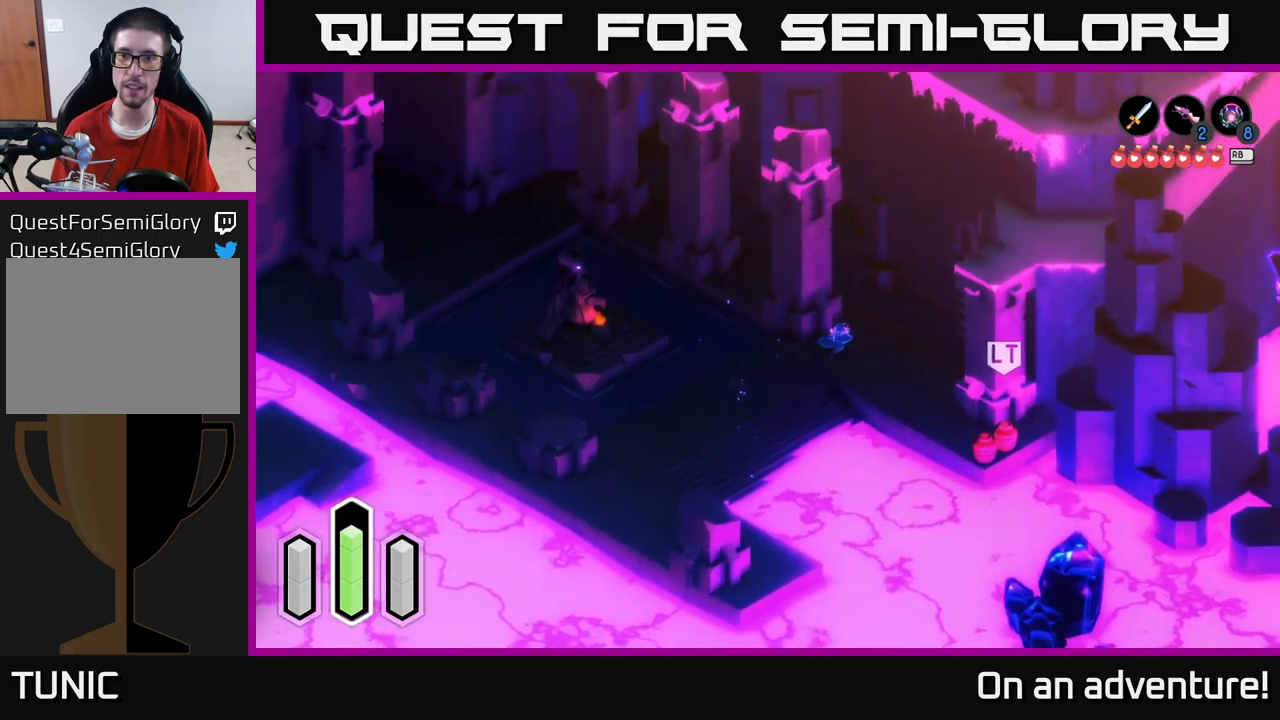
{"buttons": ["A"], "left_stick": "right", "right_stick": "center", "events": []}
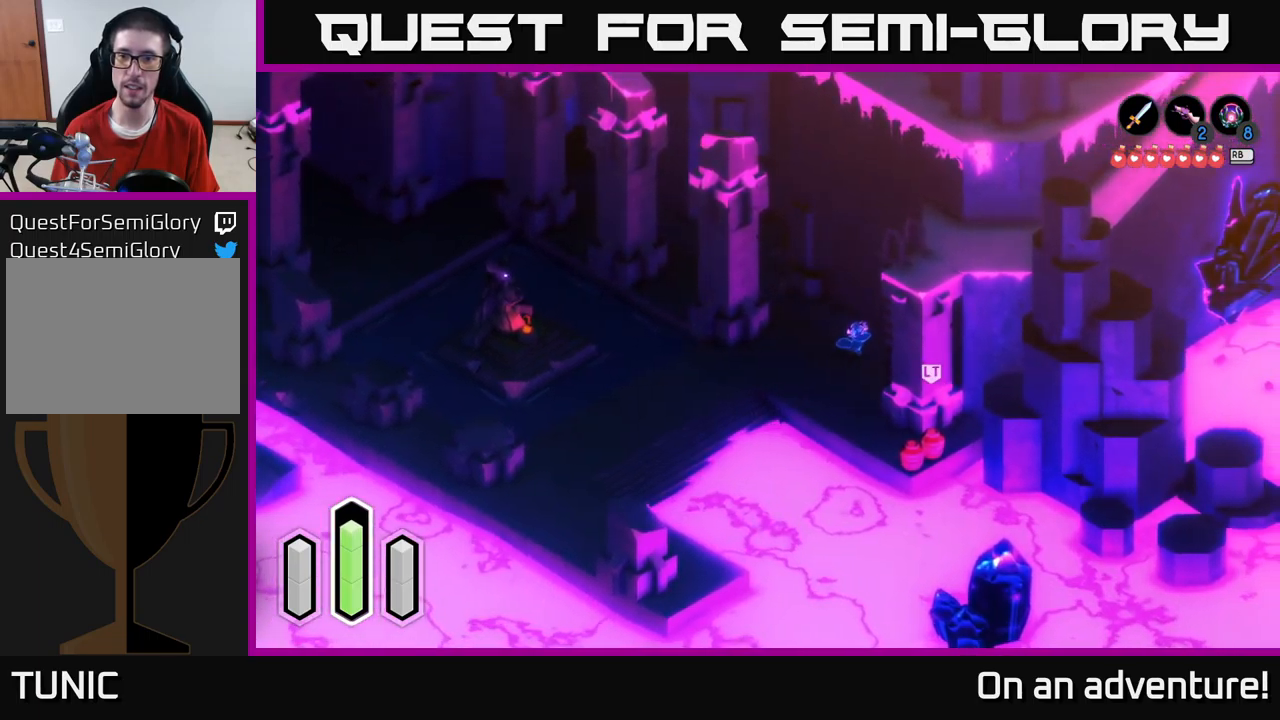
{"buttons": ["A"], "left_stick": "down-right", "right_stick": "center", "events": [[117, "left_stick", "down-right"], [134, "A", "up"], [384, "A", "down"]]}
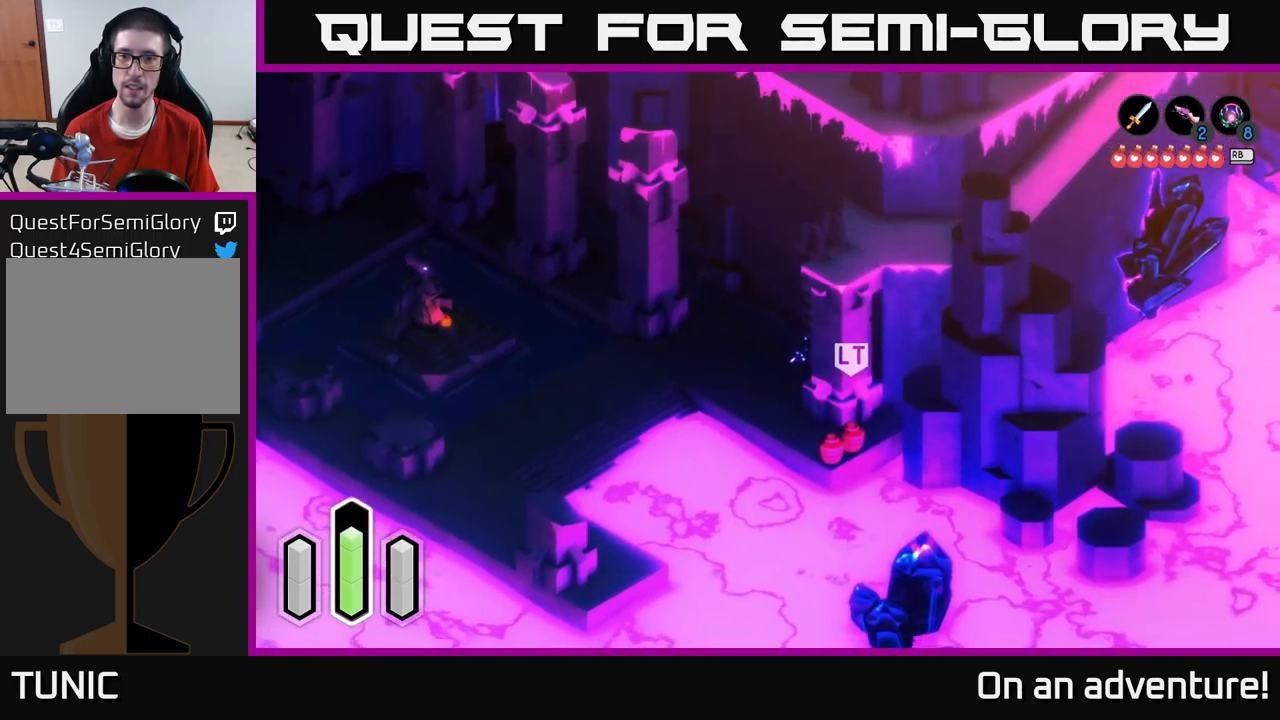
{"buttons": [], "left_stick": "center", "right_stick": "center", "events": [[34, "A", "up"], [34, "left_stick", "center"], [367, "A", "down"], [500, "A", "up"]]}
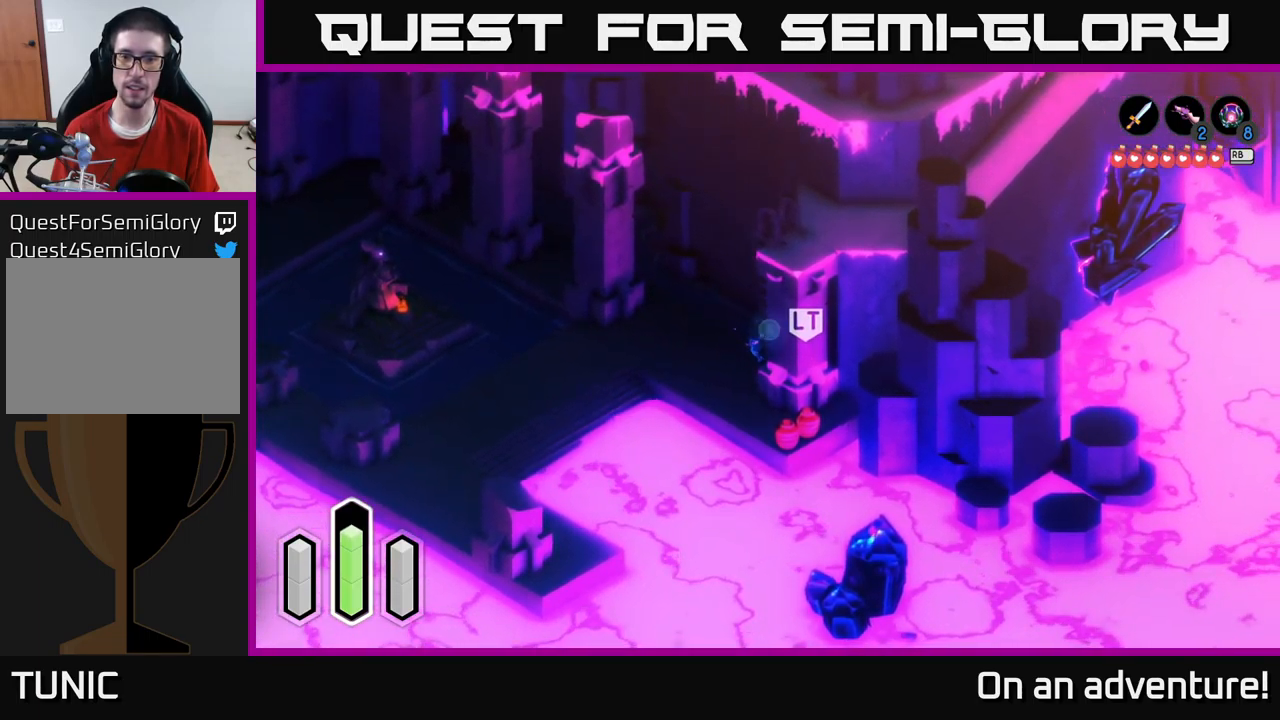
{"buttons": [], "left_stick": "up", "right_stick": "center", "events": [[67, "left_stick", "up"]]}
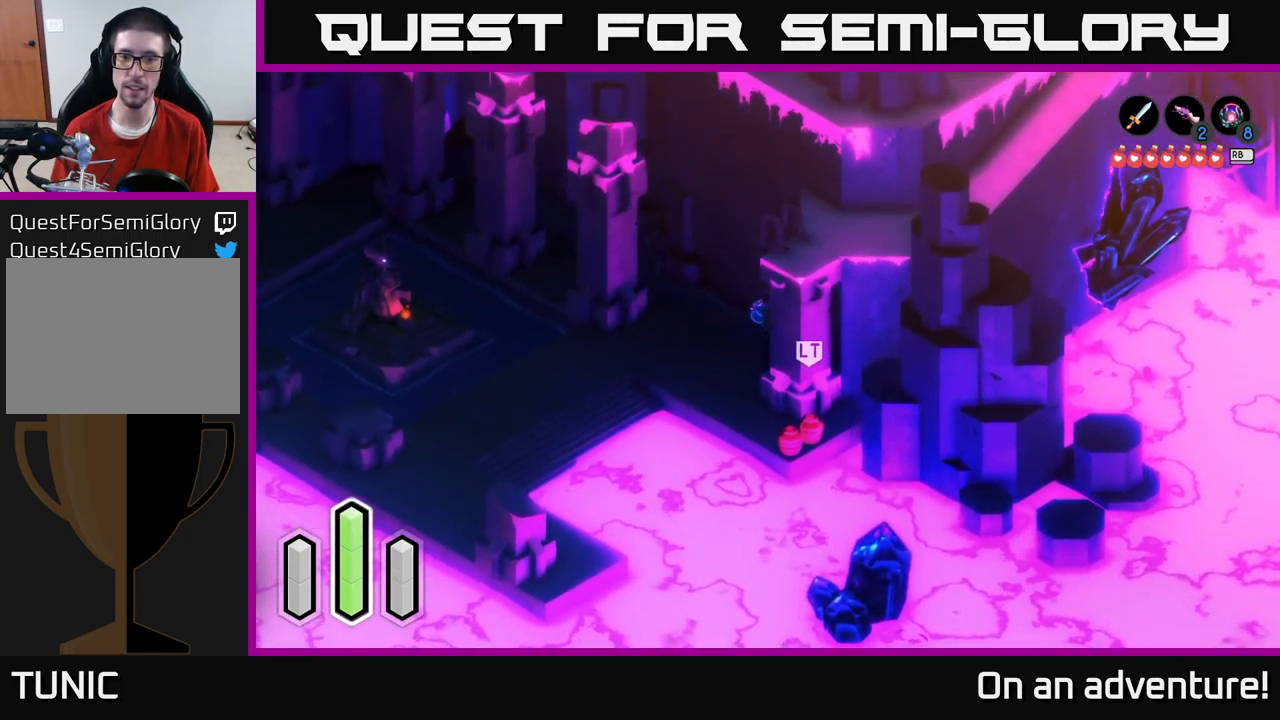
{"buttons": [], "left_stick": "up", "right_stick": "center", "events": []}
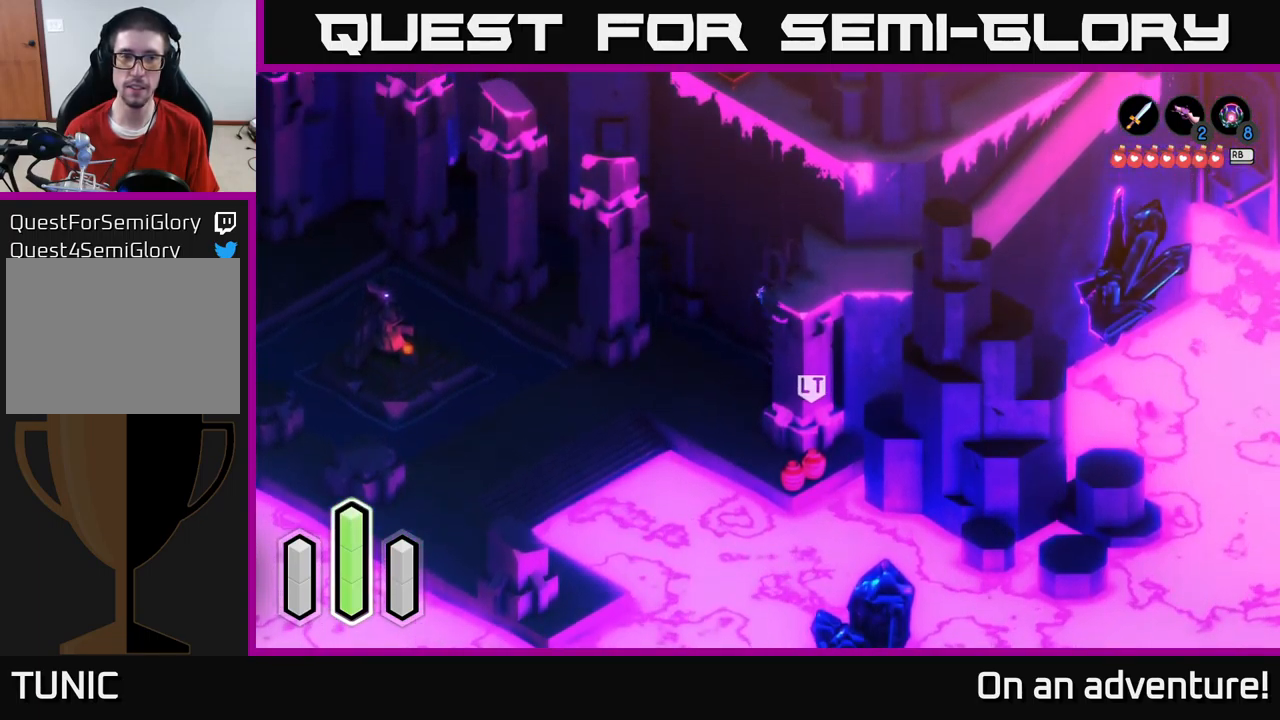
{"buttons": [], "left_stick": "up-right", "right_stick": "center", "events": [[217, "left_stick", "up-right"]]}
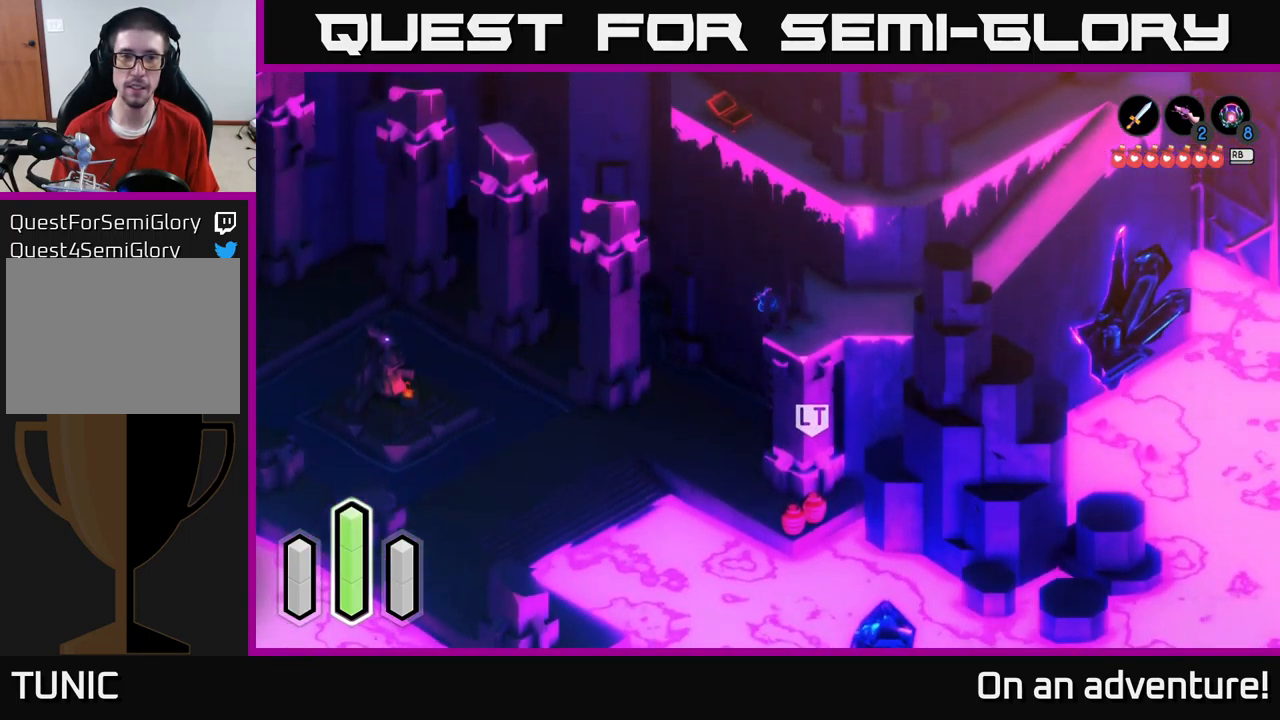
{"buttons": [], "left_stick": "right", "right_stick": "center", "events": [[150, "left_stick", "right"]]}
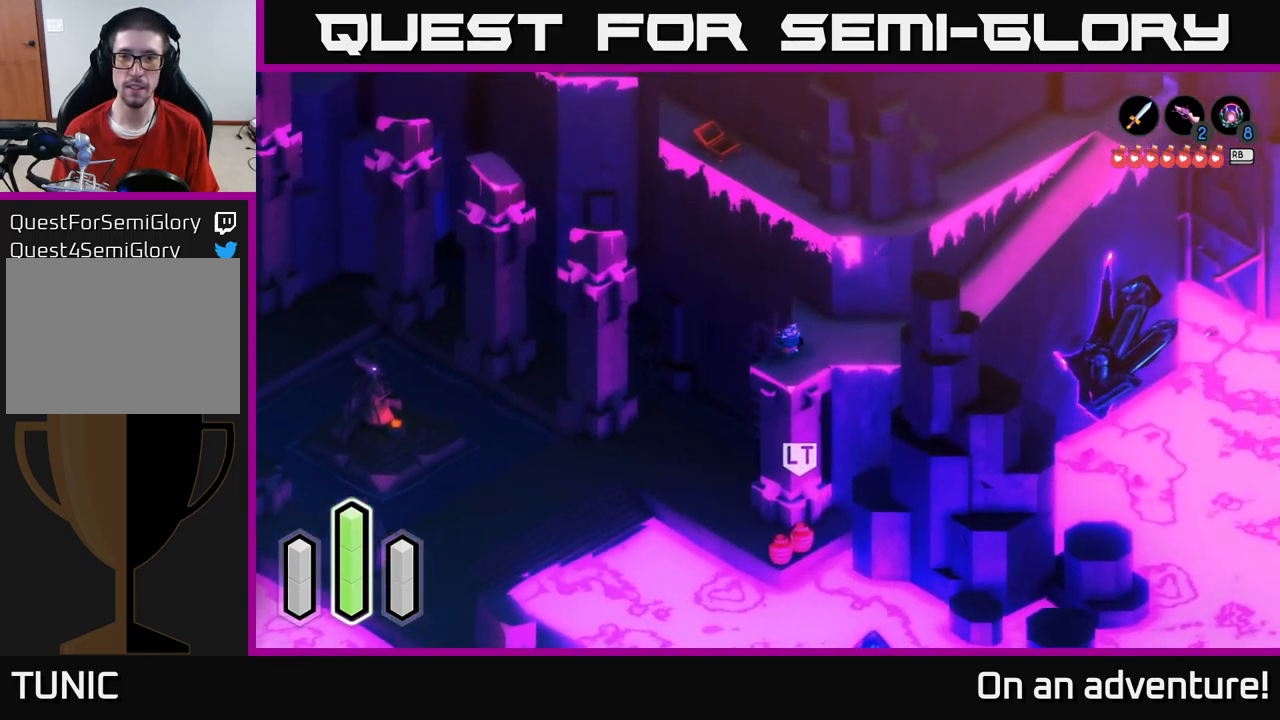
{"buttons": [], "left_stick": "right", "right_stick": "center", "events": []}
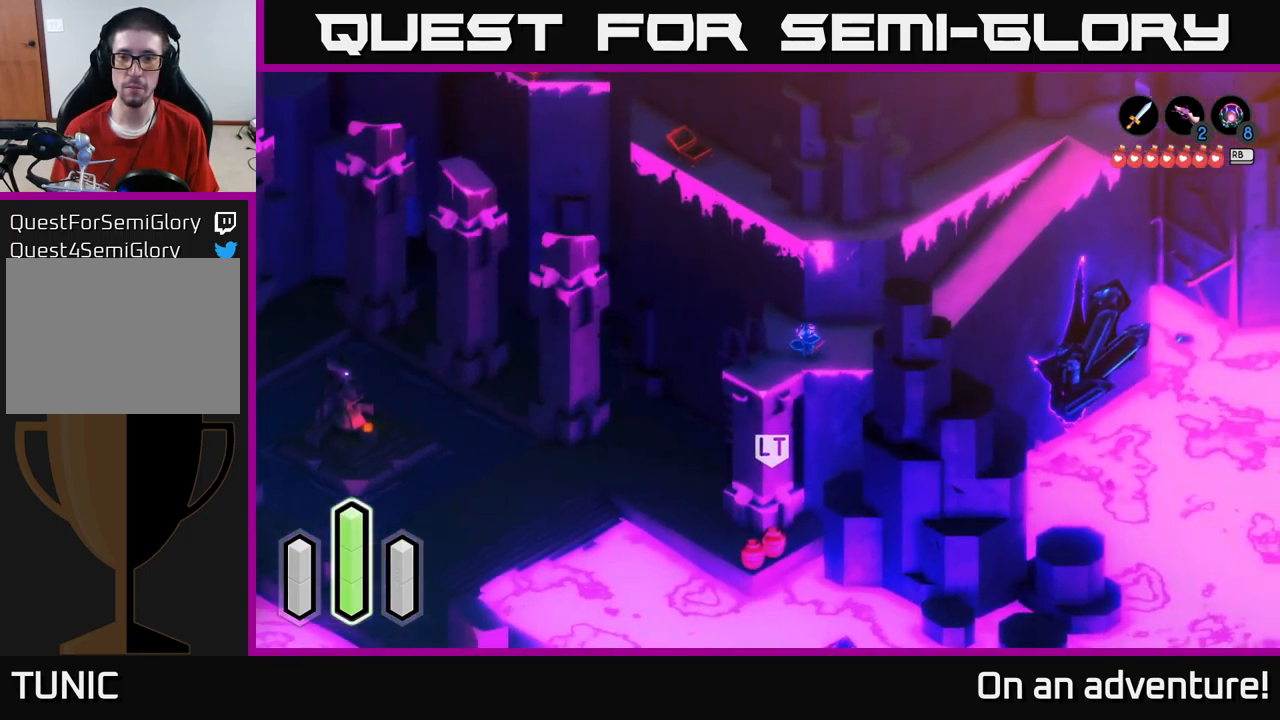
{"buttons": [], "left_stick": "down-right", "right_stick": "center", "events": [[450, "left_stick", "down-right"]]}
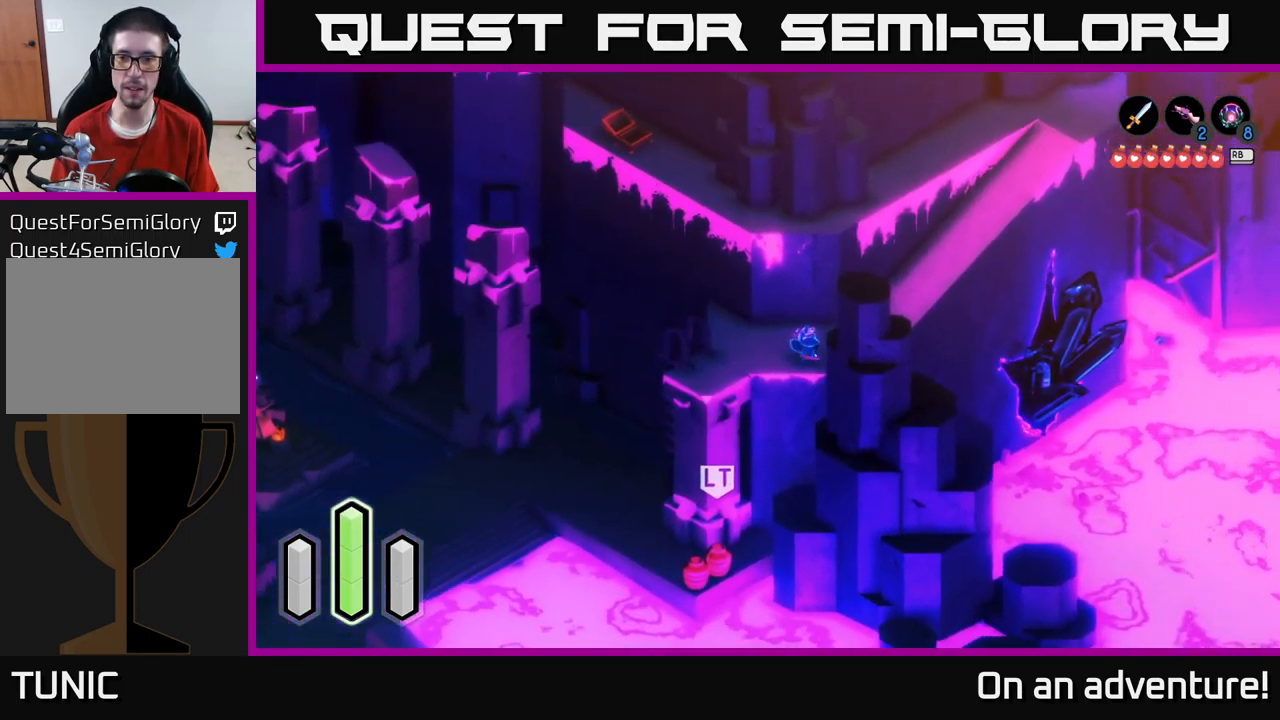
{"buttons": [], "left_stick": "right", "right_stick": "center", "events": [[84, "A", "down"], [84, "left_stick", "right"], [284, "A", "up"]]}
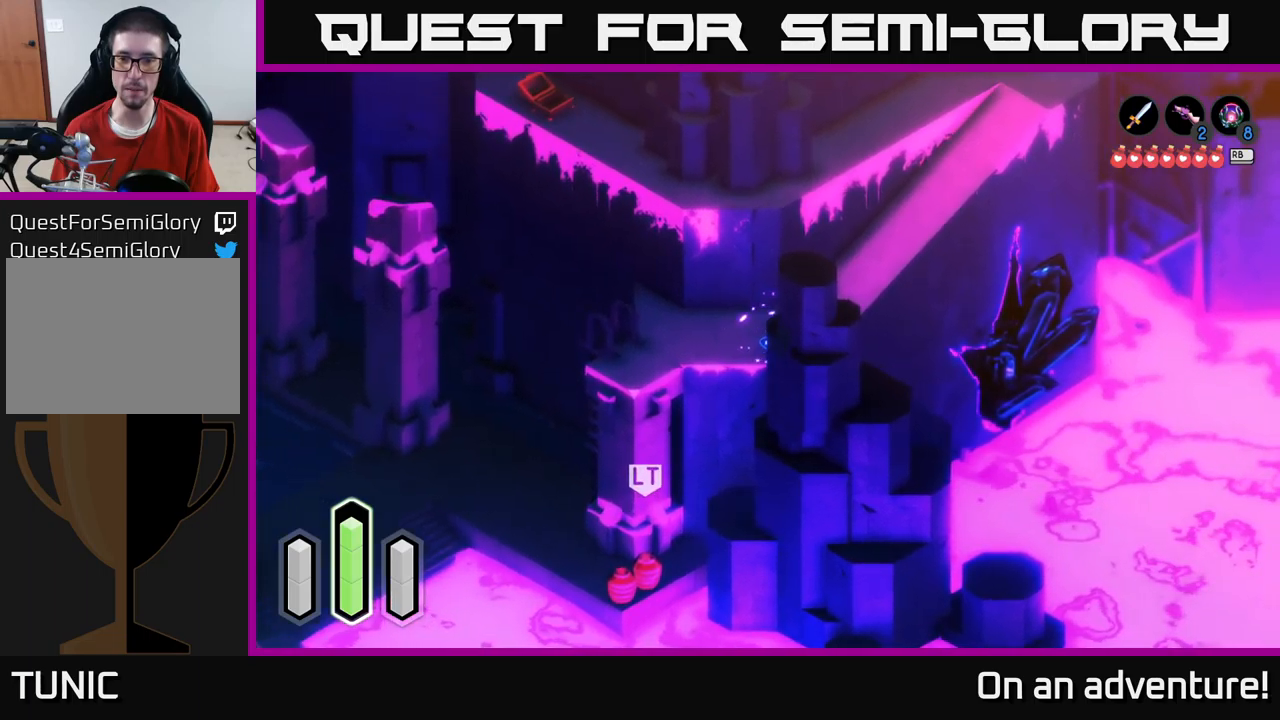
{"buttons": [], "left_stick": "down-right", "right_stick": "center", "events": [[150, "A", "down"], [300, "A", "up"], [450, "left_stick", "down-right"]]}
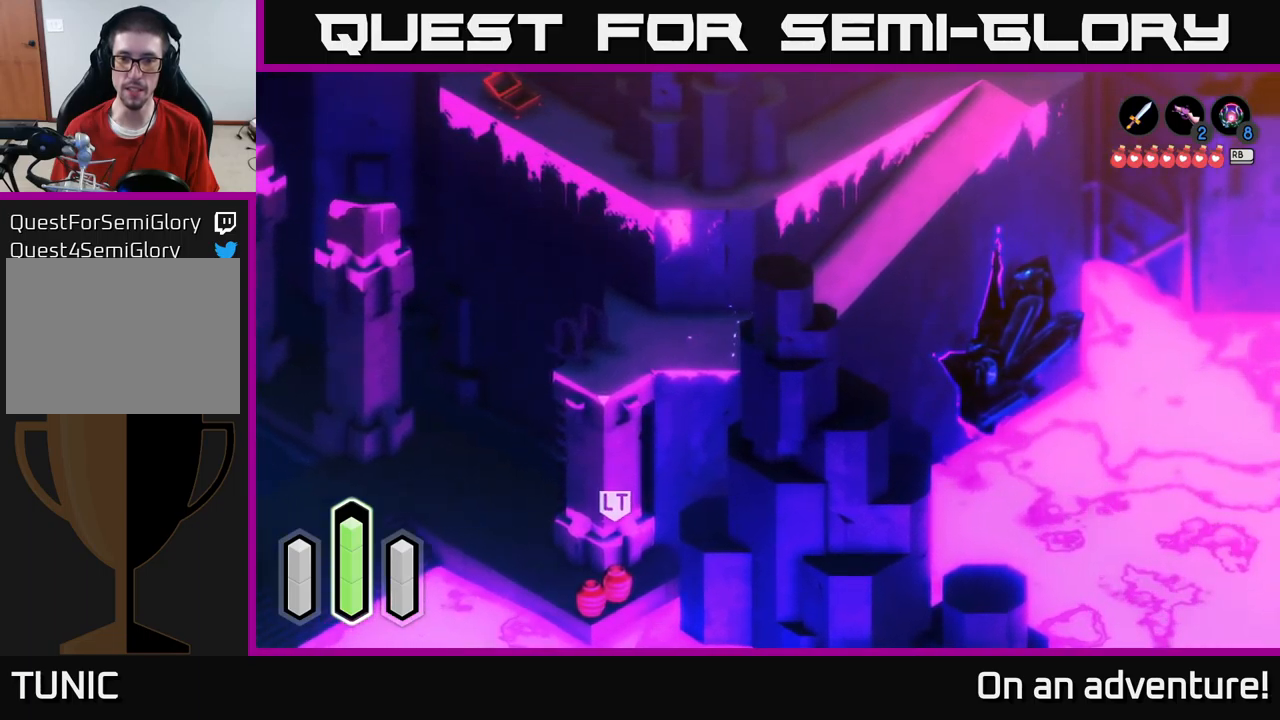
{"buttons": [], "left_stick": "down-left", "right_stick": "center", "events": [[50, "A", "down"], [200, "A", "up"], [216, "left_stick", "down"], [383, "left_stick", "down-left"]]}
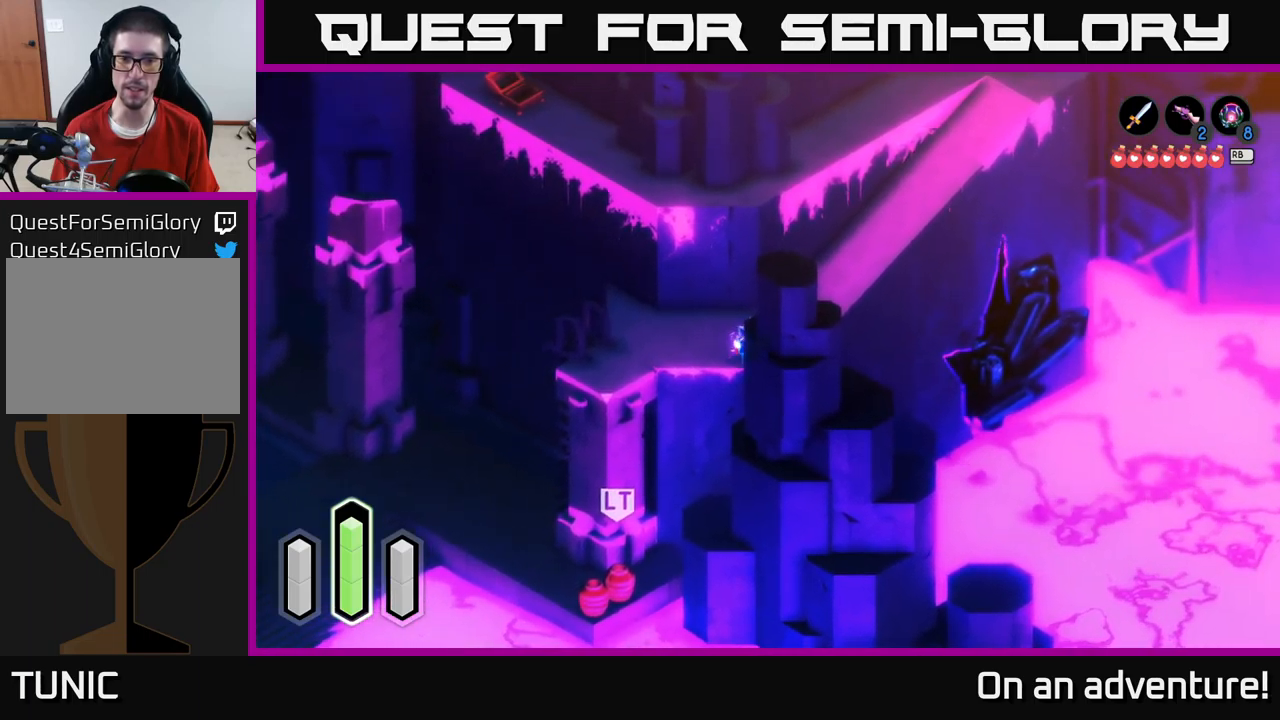
{"buttons": [], "left_stick": "down", "right_stick": "center", "events": [[250, "A", "down"], [300, "left_stick", "down"], [400, "A", "up"]]}
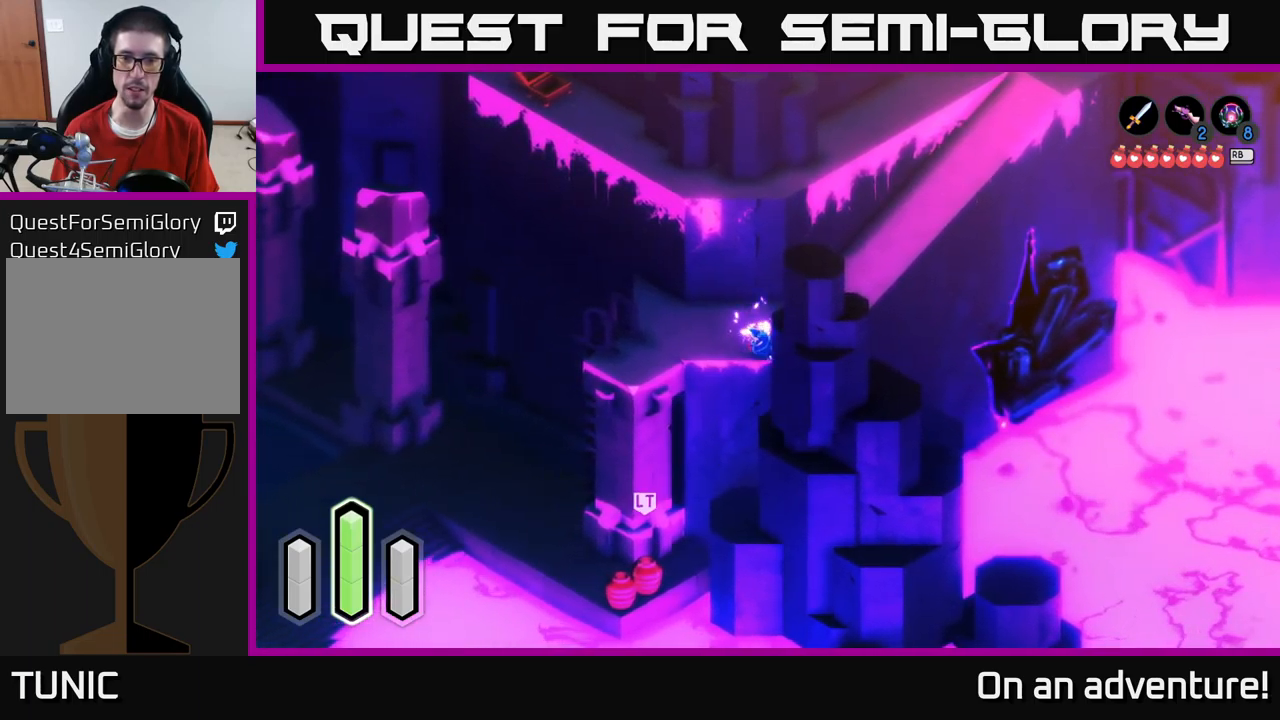
{"buttons": [], "left_stick": "up", "right_stick": "center", "events": [[216, "A", "down"], [283, "A", "up"], [433, "left_stick", "right"], [483, "left_stick", "up"]]}
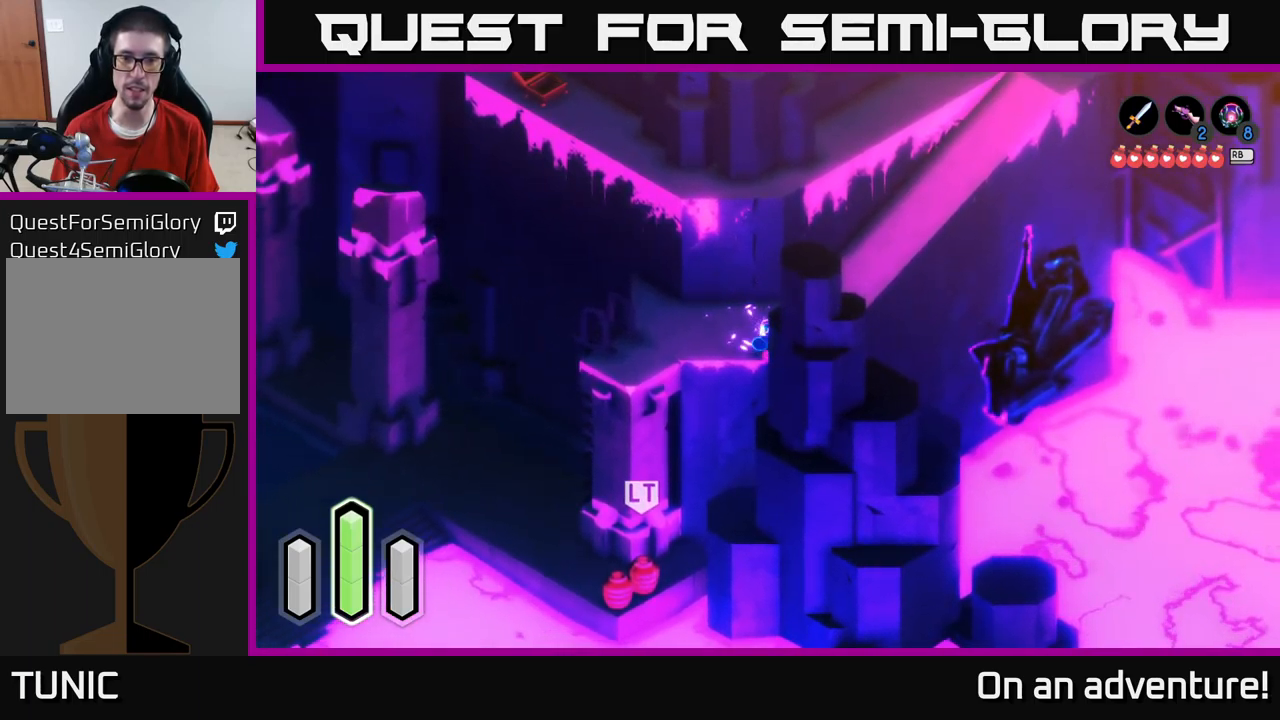
{"buttons": ["A"], "left_stick": "up-right", "right_stick": "center", "events": [[83, "A", "down"], [150, "left_stick", "up-right"]]}
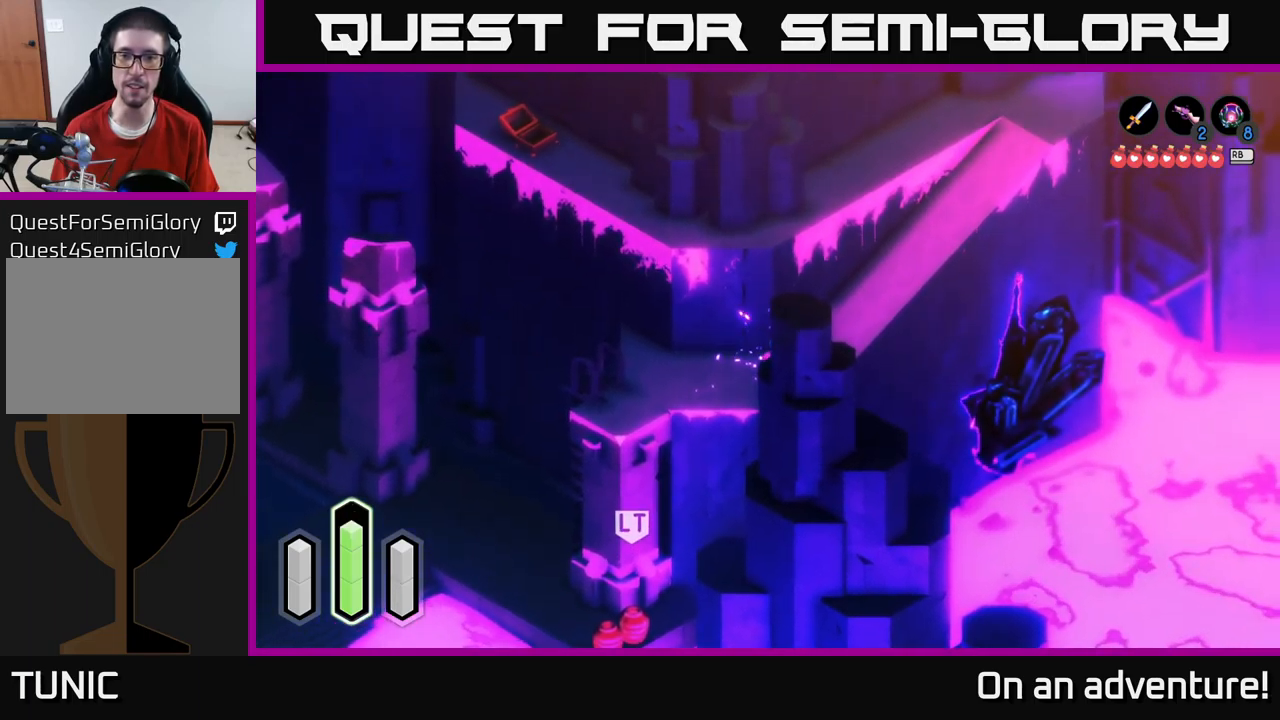
{"buttons": ["A"], "left_stick": "up-right", "right_stick": "center", "events": []}
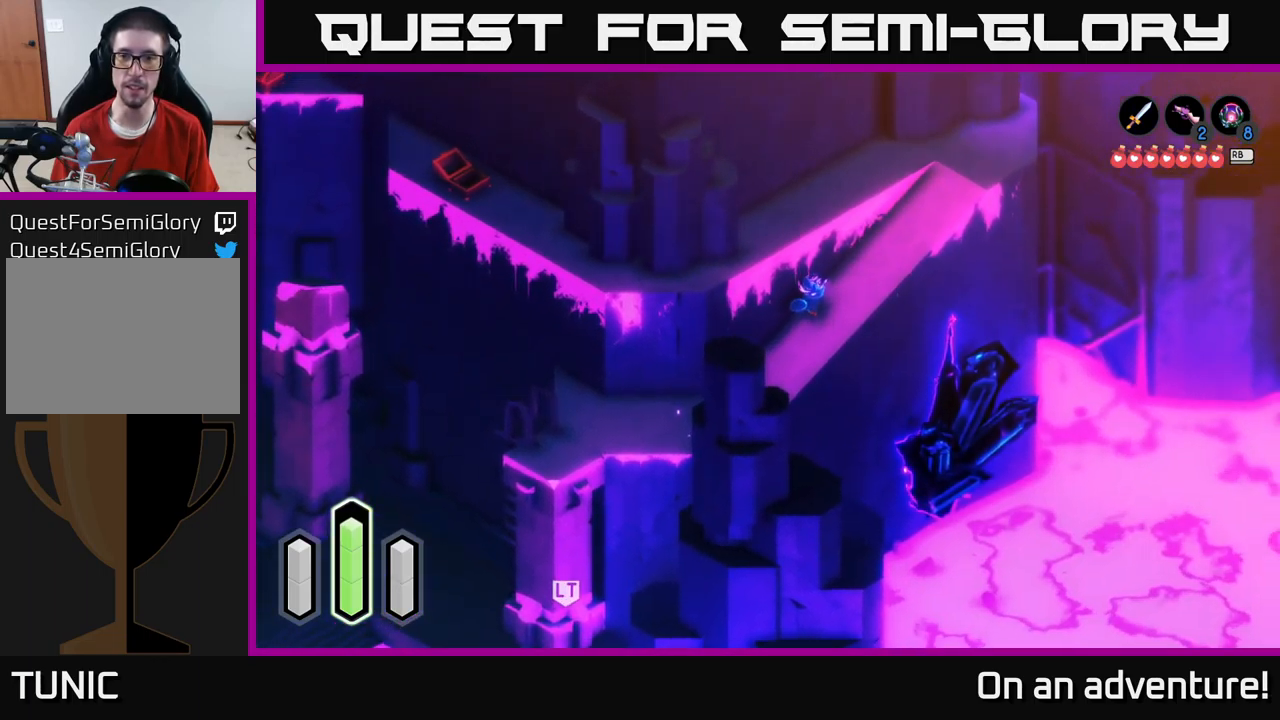
{"buttons": ["A"], "left_stick": "up-right", "right_stick": "center", "events": []}
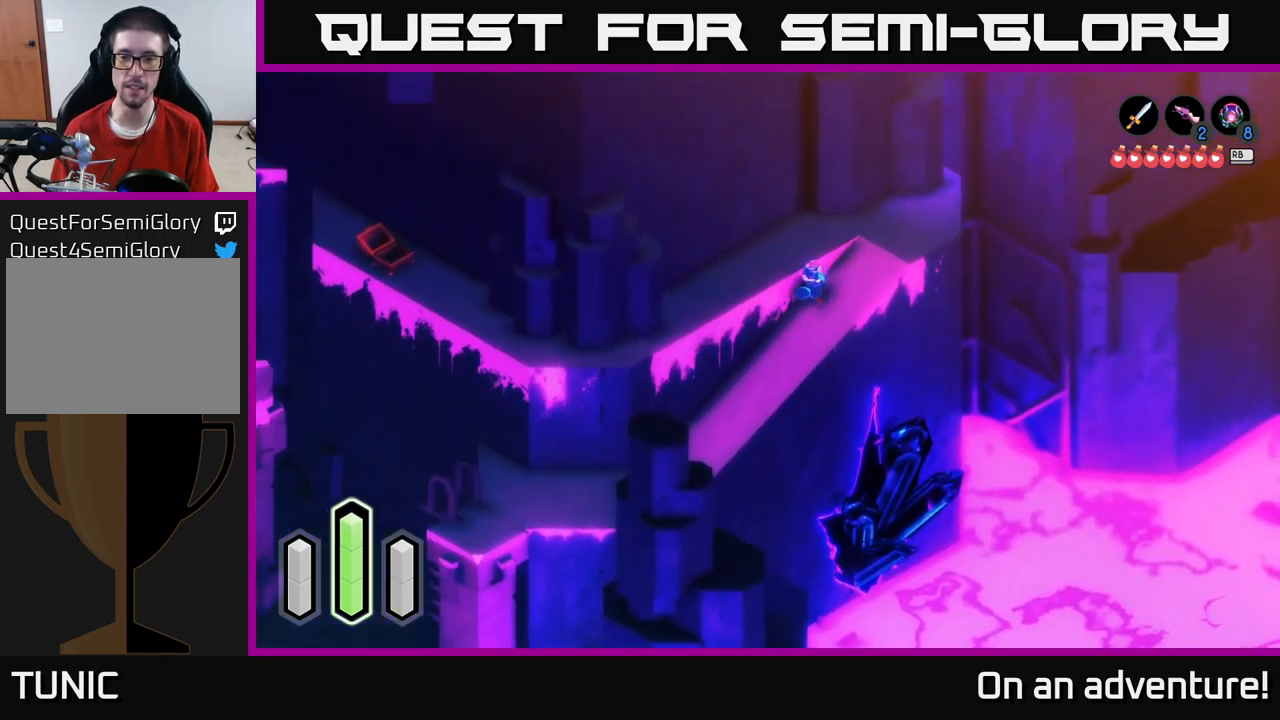
{"buttons": ["A"], "left_stick": "up-right", "right_stick": "center", "events": []}
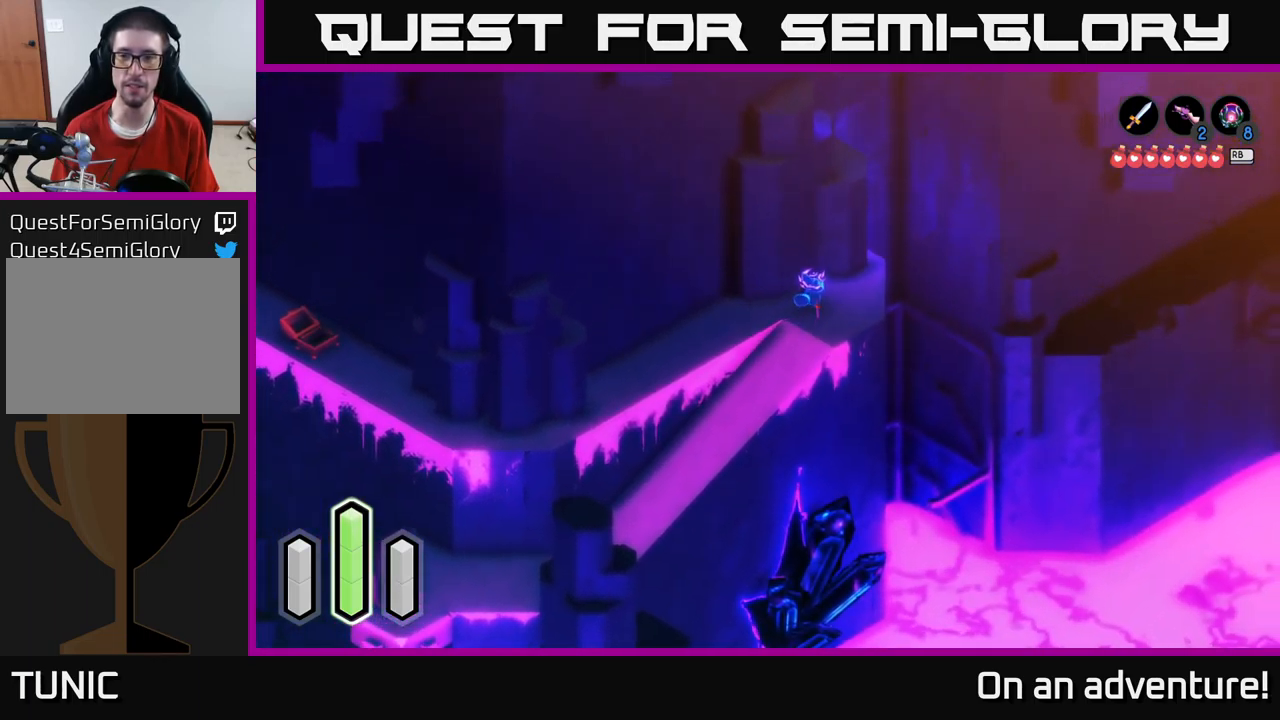
{"buttons": ["A"], "left_stick": "up-right", "right_stick": "center", "events": [[300, "A", "up"], [416, "A", "down"]]}
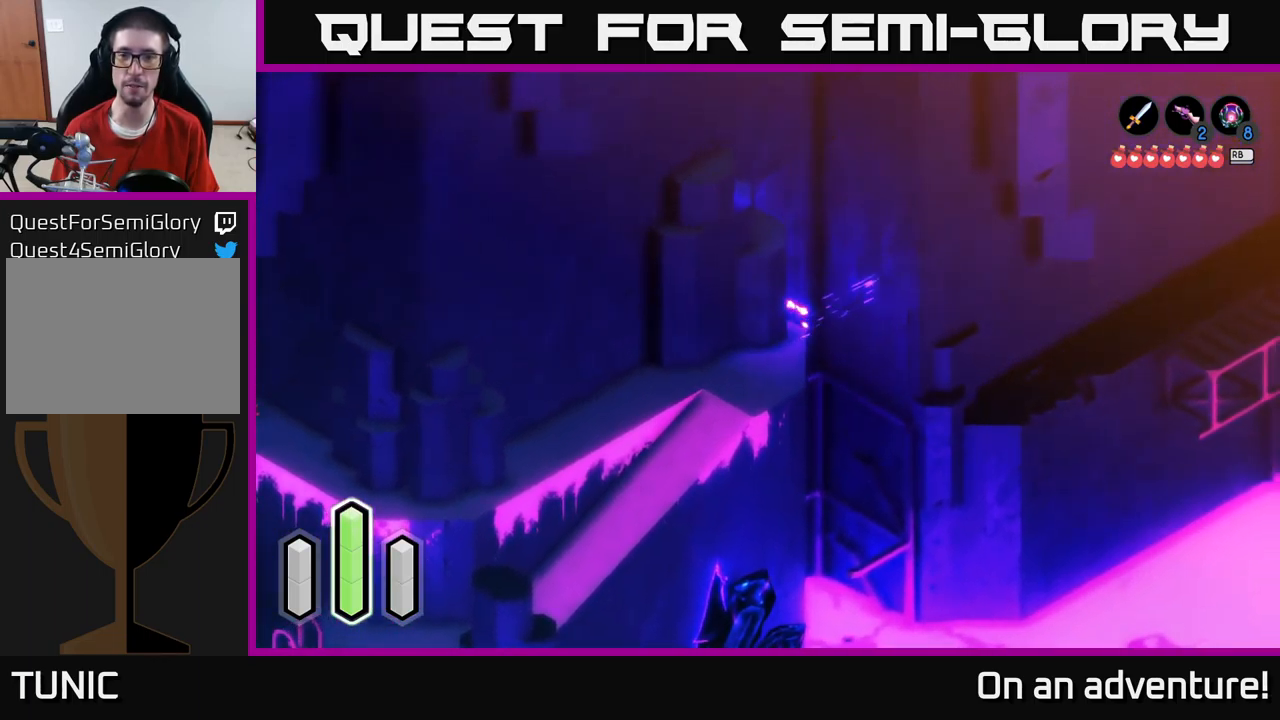
{"buttons": [], "left_stick": "up-left", "right_stick": "center", "events": [[116, "A", "up"], [282, "left_stick", "up"], [449, "left_stick", "up-left"]]}
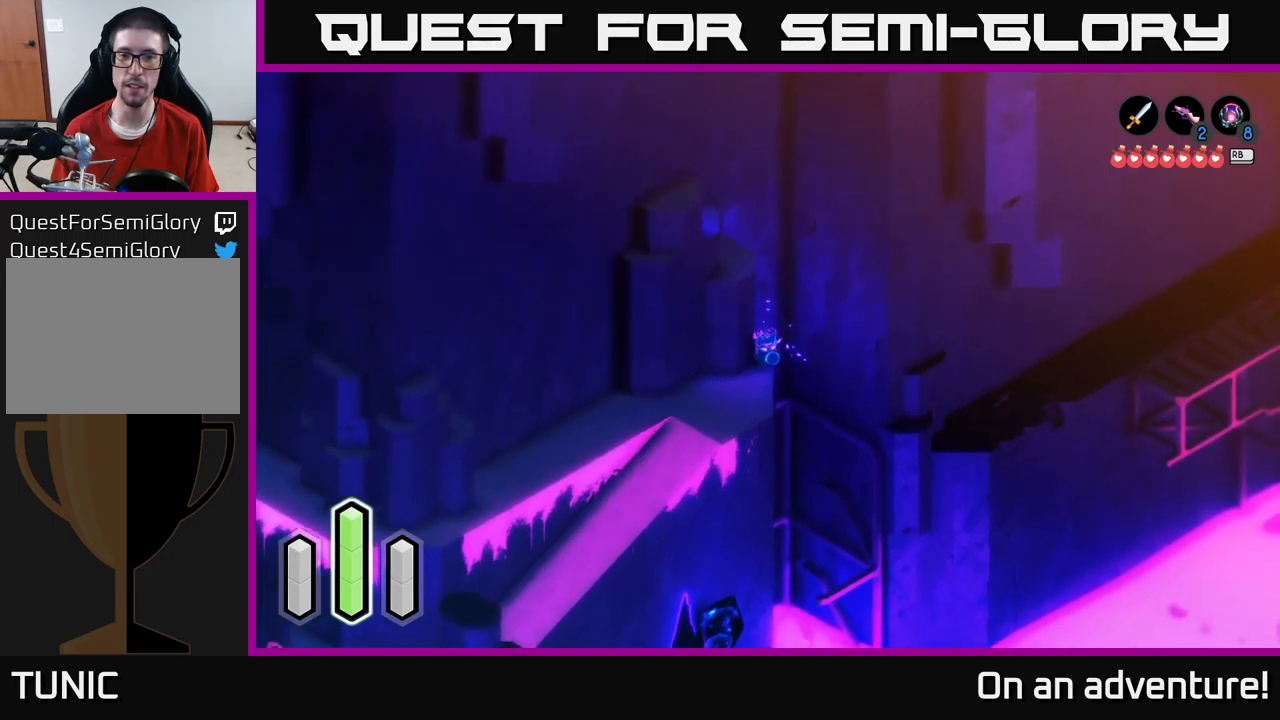
{"buttons": [], "left_stick": "down-right", "right_stick": "center", "events": [[433, "left_stick", "center"], [500, "left_stick", "down-right"]]}